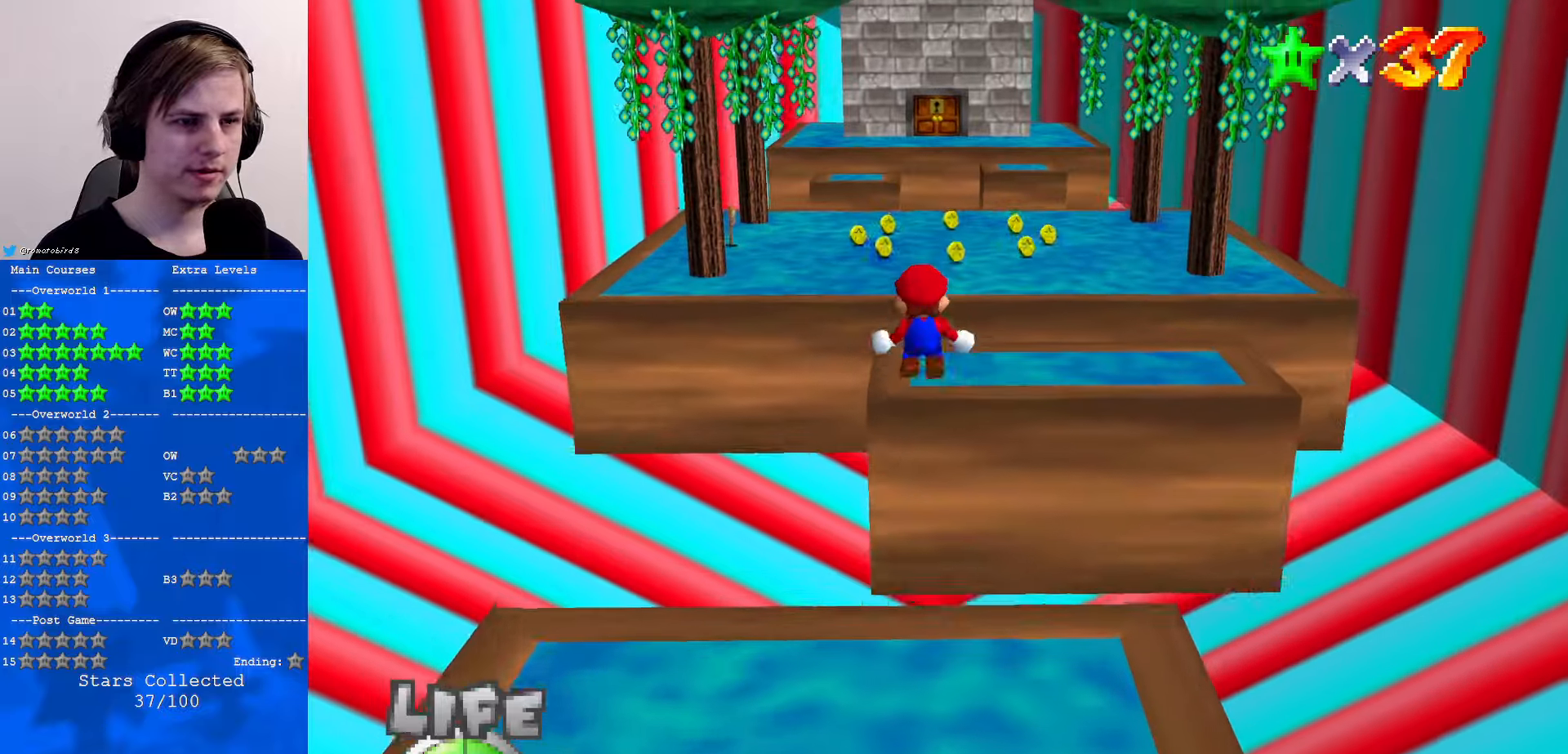
Gameplay with a controller (Nintendo layout); each line is a JSON object with the inputs held at the frame after it. "events" lists button and stick changes between this image and that frame as [ms after this image, input, new state], when the widget could be followed in between. Not read: L1 L3 R3.
{"buttons": ["Z"], "left_stick": "up-right", "events": [[133, "left_stick", "center"], [300, "left_stick", "right"], [500, "left_stick", "up-right"]]}
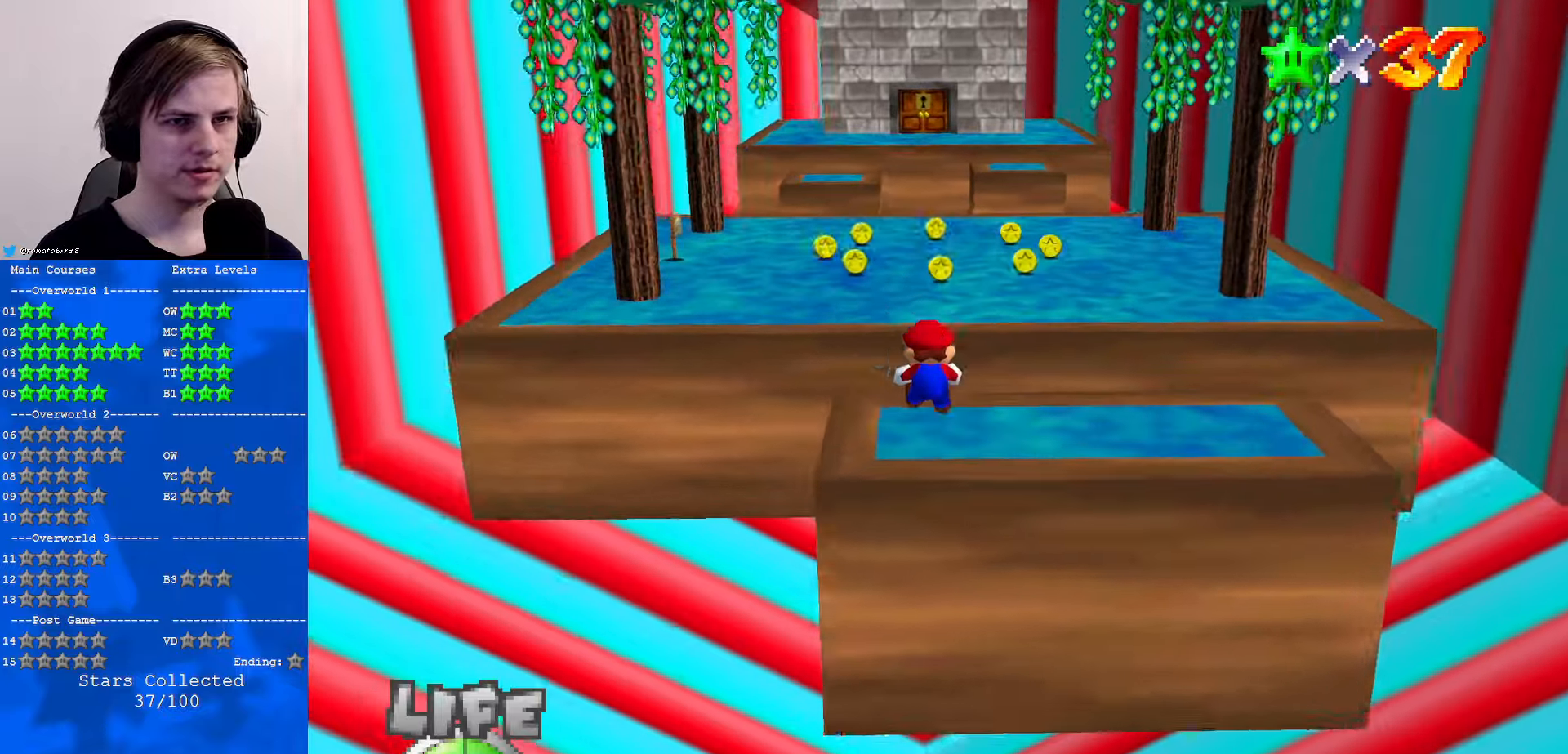
{"buttons": ["Z"], "left_stick": "down", "events": [[266, "A", "down"], [333, "left_stick", "down"], [400, "A", "up"]]}
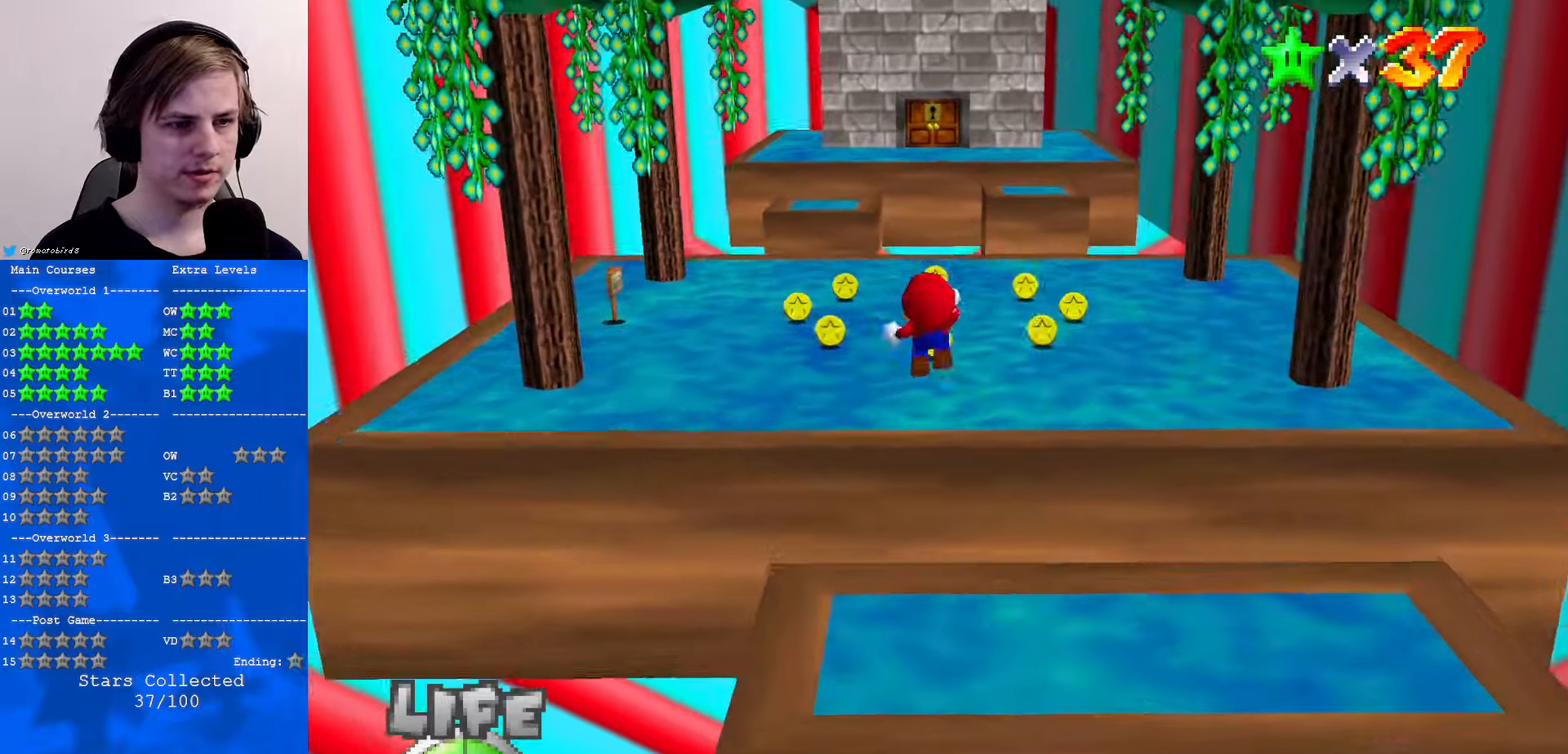
{"buttons": [], "left_stick": "up", "events": [[66, "left_stick", "down-left"], [100, "Z", "up"], [166, "C_RIGHT", "down"], [166, "left_stick", "left"], [300, "C_RIGHT", "up"], [333, "left_stick", "up-left"], [433, "C_RIGHT", "down"], [466, "left_stick", "up"], [500, "C_RIGHT", "up"]]}
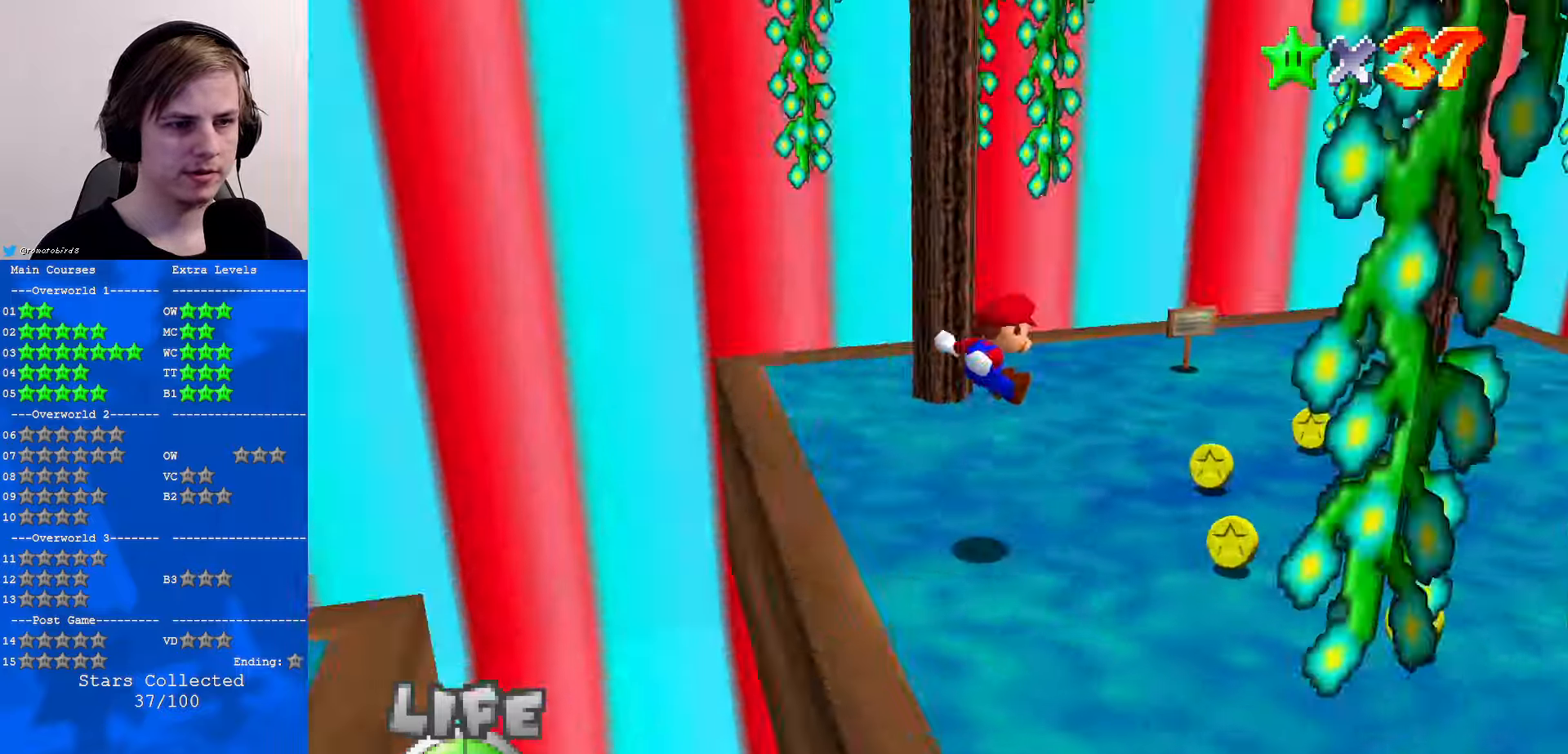
{"buttons": [], "left_stick": "down-right", "events": [[133, "left_stick", "up-right"], [300, "left_stick", "right"], [433, "left_stick", "down-right"]]}
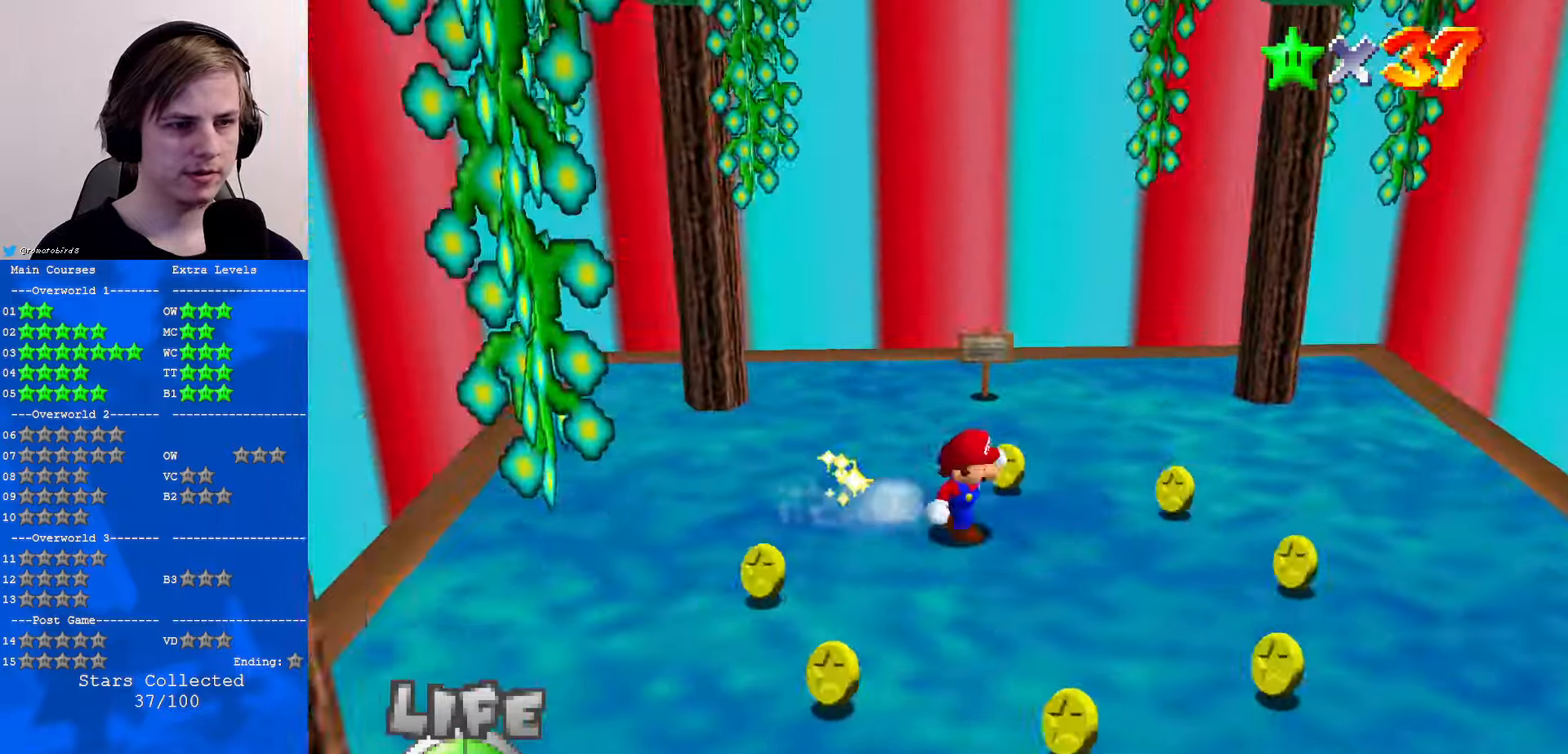
{"buttons": [], "left_stick": "down", "events": [[33, "left_stick", "down-left"], [200, "A", "down"], [200, "left_stick", "up"], [333, "left_stick", "down-right"], [366, "A", "up"], [433, "left_stick", "down"]]}
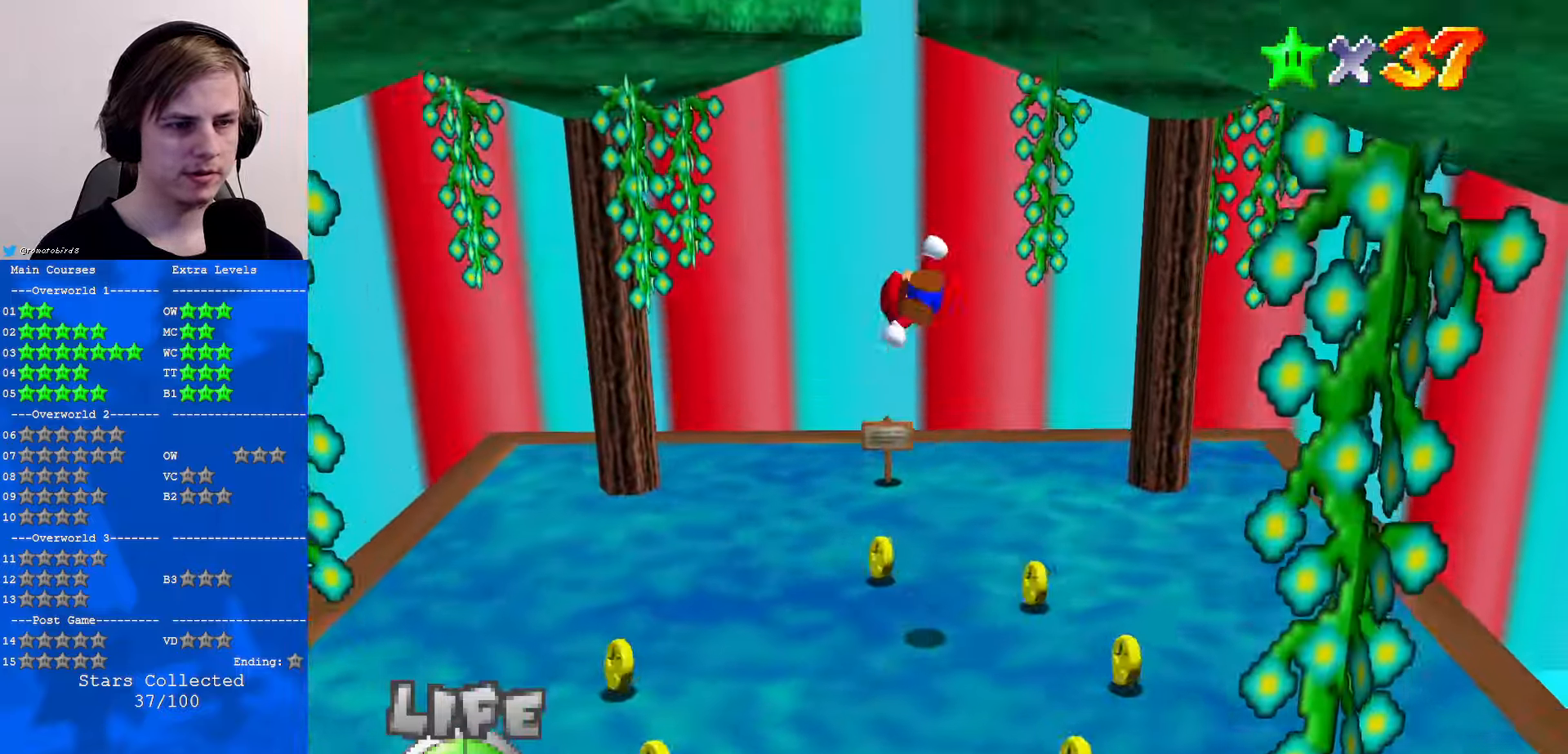
{"buttons": [], "left_stick": "down-left", "events": [[100, "left_stick", "down-left"], [300, "C_RIGHT", "down"], [300, "Z", "down"], [433, "C_RIGHT", "up"], [433, "Z", "up"]]}
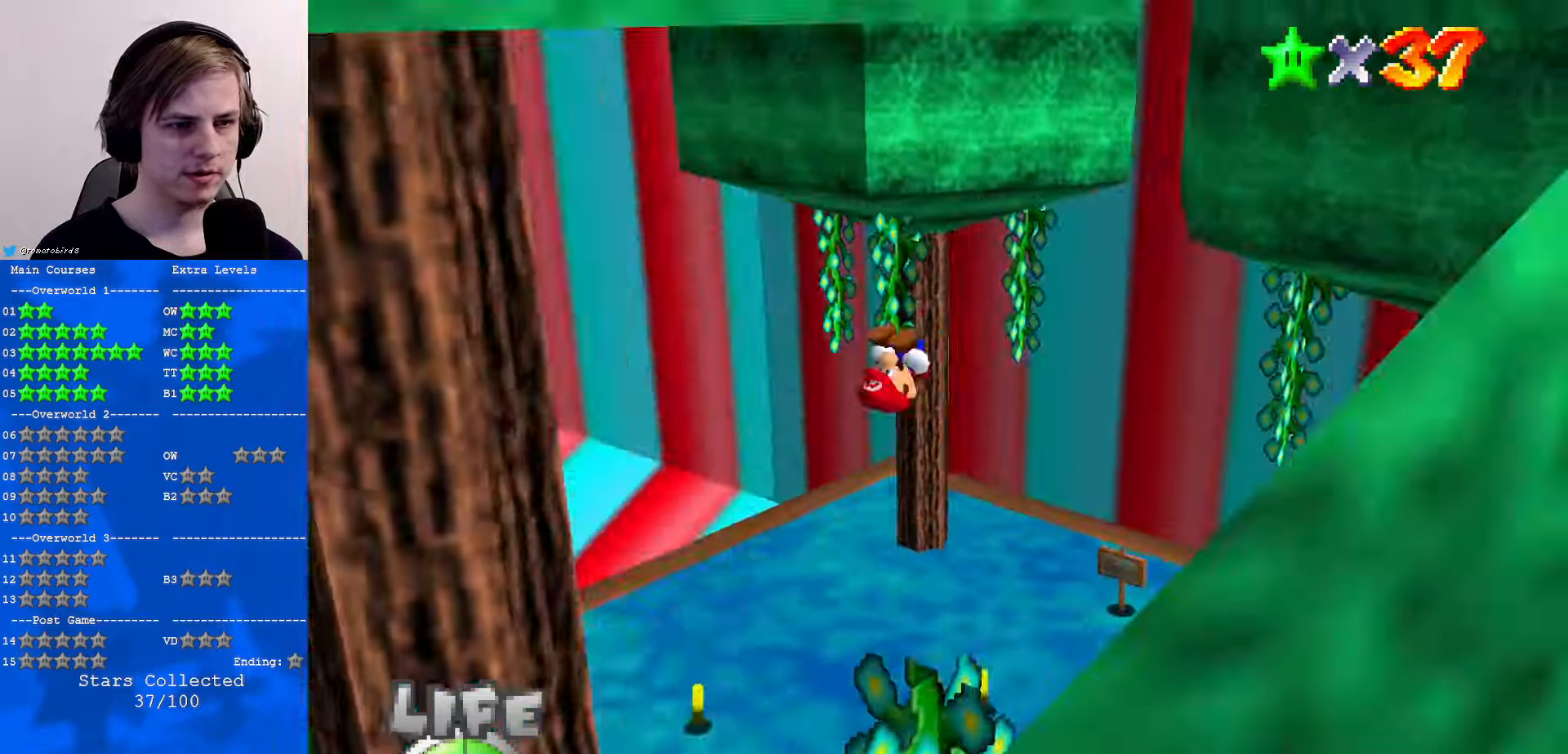
{"buttons": [], "left_stick": "center", "events": [[33, "C_RIGHT", "down"], [166, "C_RIGHT", "up"], [200, "left_stick", "left"], [333, "C_RIGHT", "down"], [366, "left_stick", "center"], [466, "C_RIGHT", "up"]]}
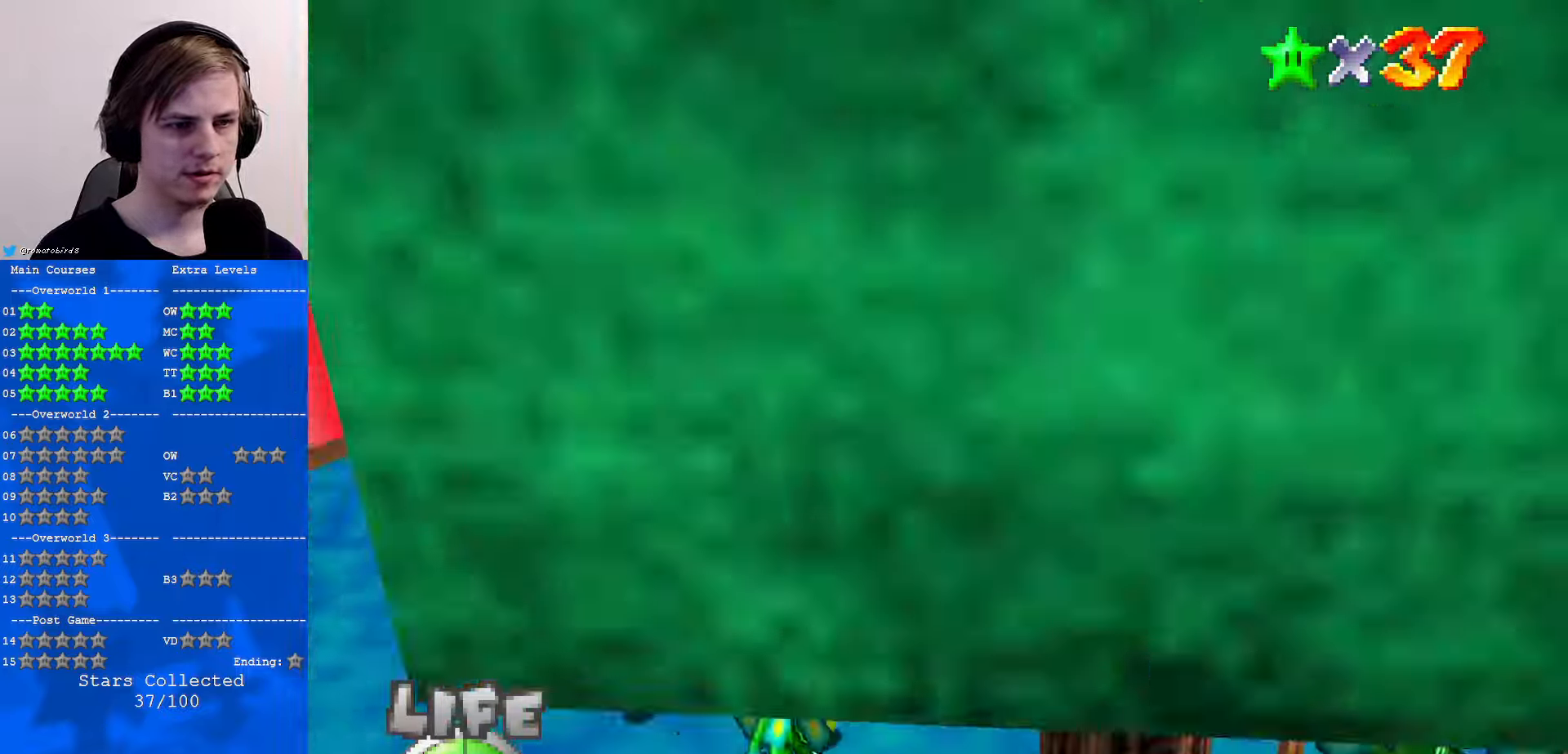
{"buttons": [], "left_stick": "up", "events": [[266, "left_stick", "up-right"], [500, "left_stick", "up"]]}
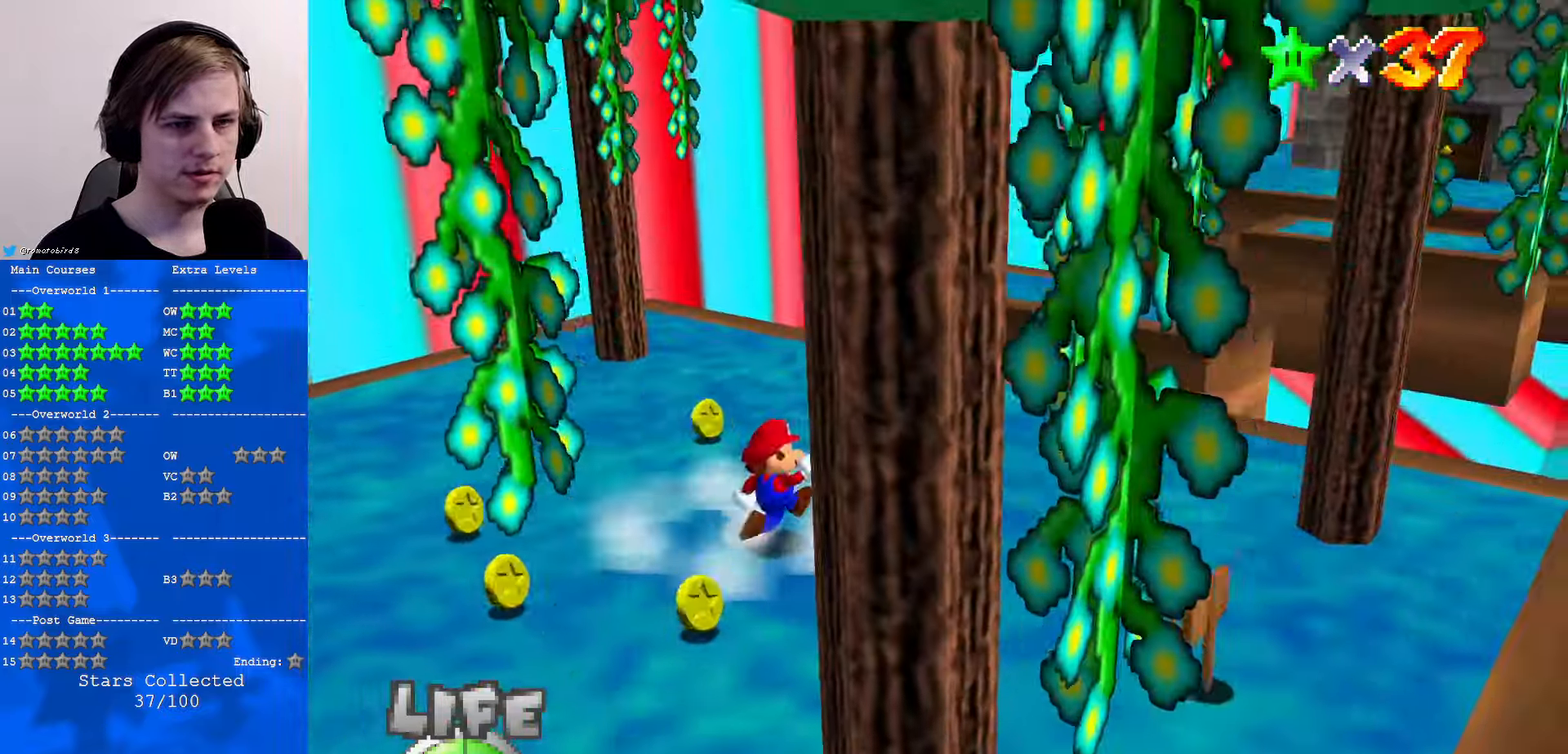
{"buttons": ["C_LEFT"], "left_stick": "center", "events": [[33, "C_LEFT", "down"], [200, "C_LEFT", "up"], [200, "left_stick", "up-left"], [467, "C_LEFT", "down"], [467, "left_stick", "center"]]}
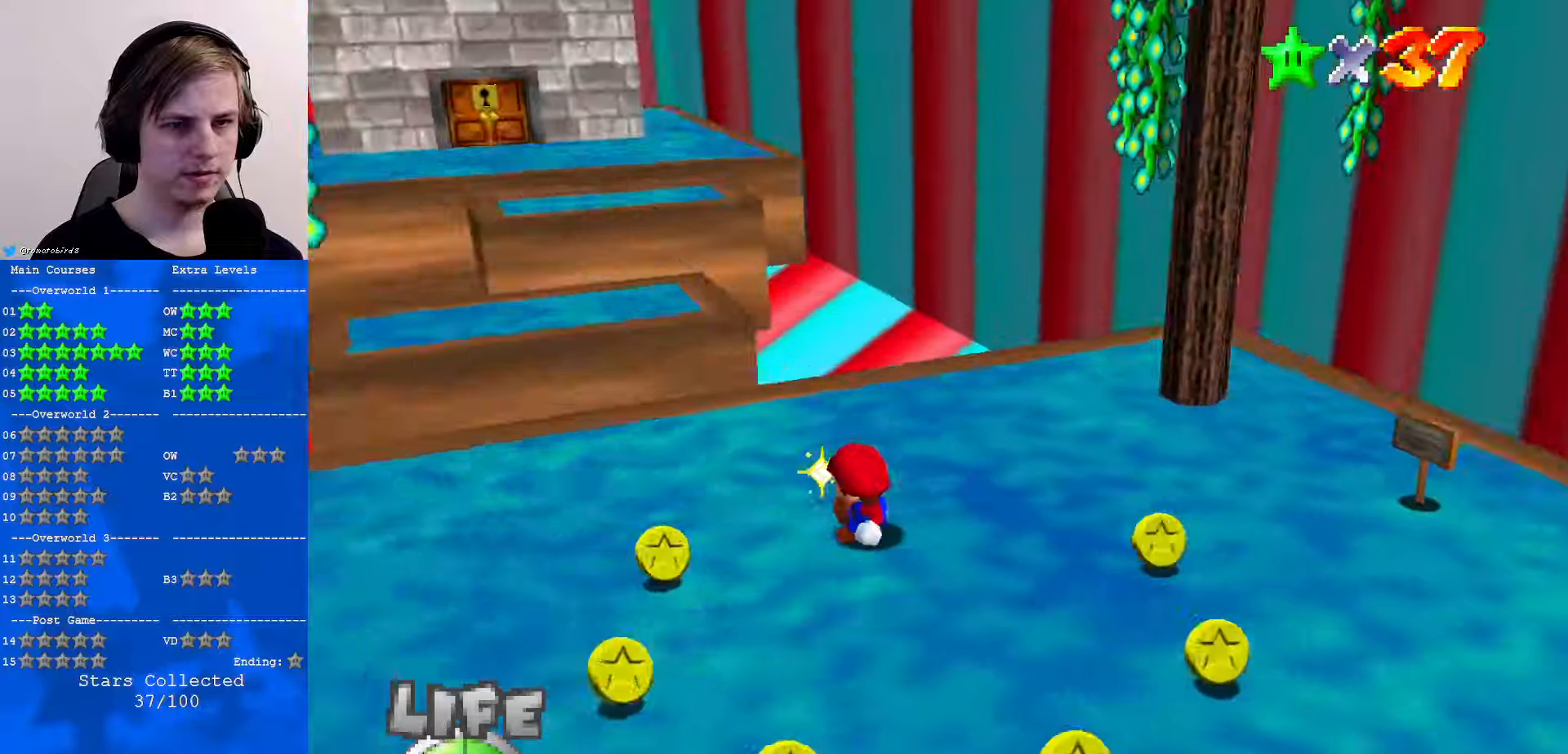
{"buttons": [], "left_stick": "center", "events": [[33, "C_DOWN", "down"], [67, "C_DOWN", "up"], [67, "C_LEFT", "up"], [167, "C_LEFT", "down"], [233, "left_stick", "down"], [267, "C_LEFT", "up"], [400, "left_stick", "center"]]}
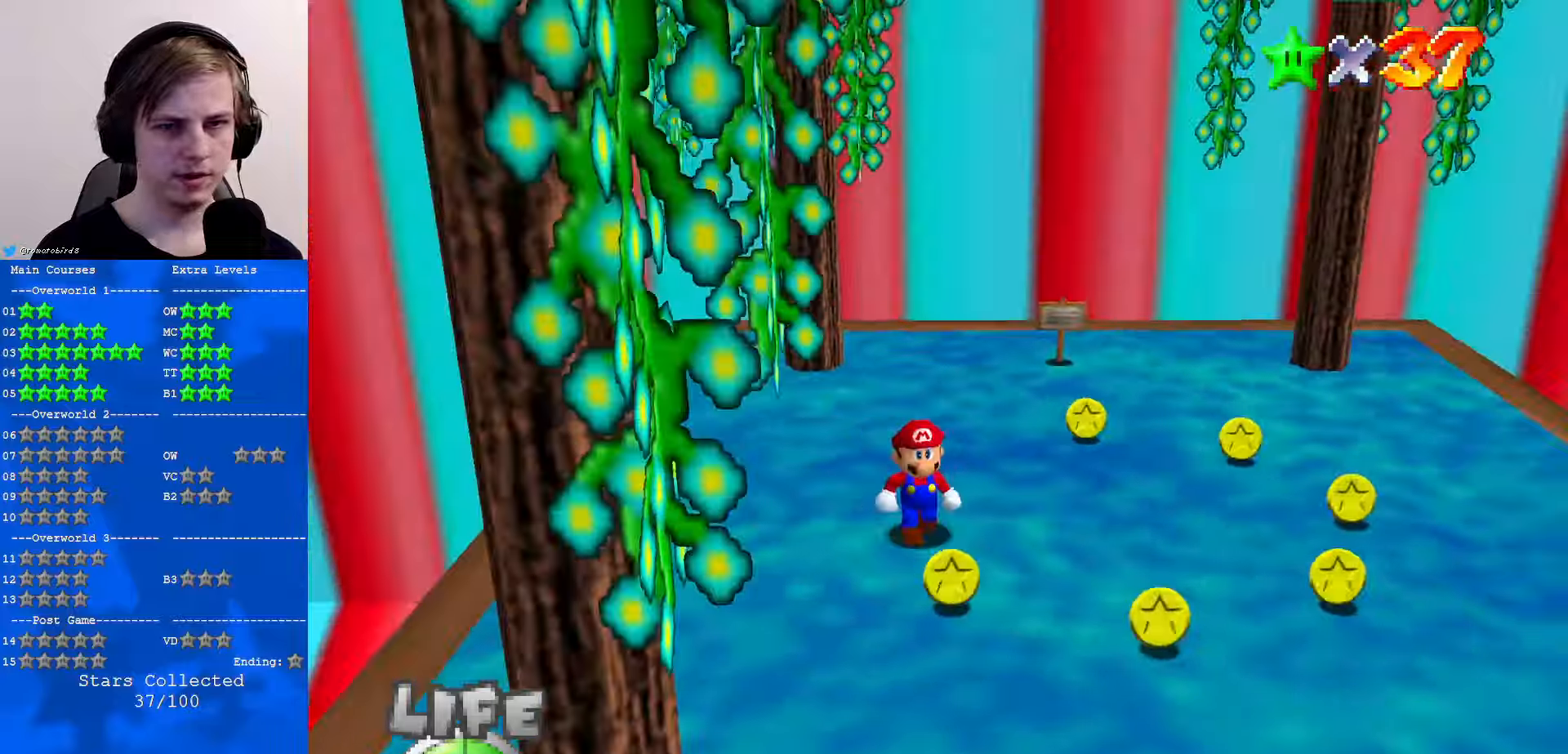
{"buttons": [], "left_stick": "up", "events": [[67, "C_LEFT", "down"], [200, "C_LEFT", "up"], [300, "left_stick", "up"]]}
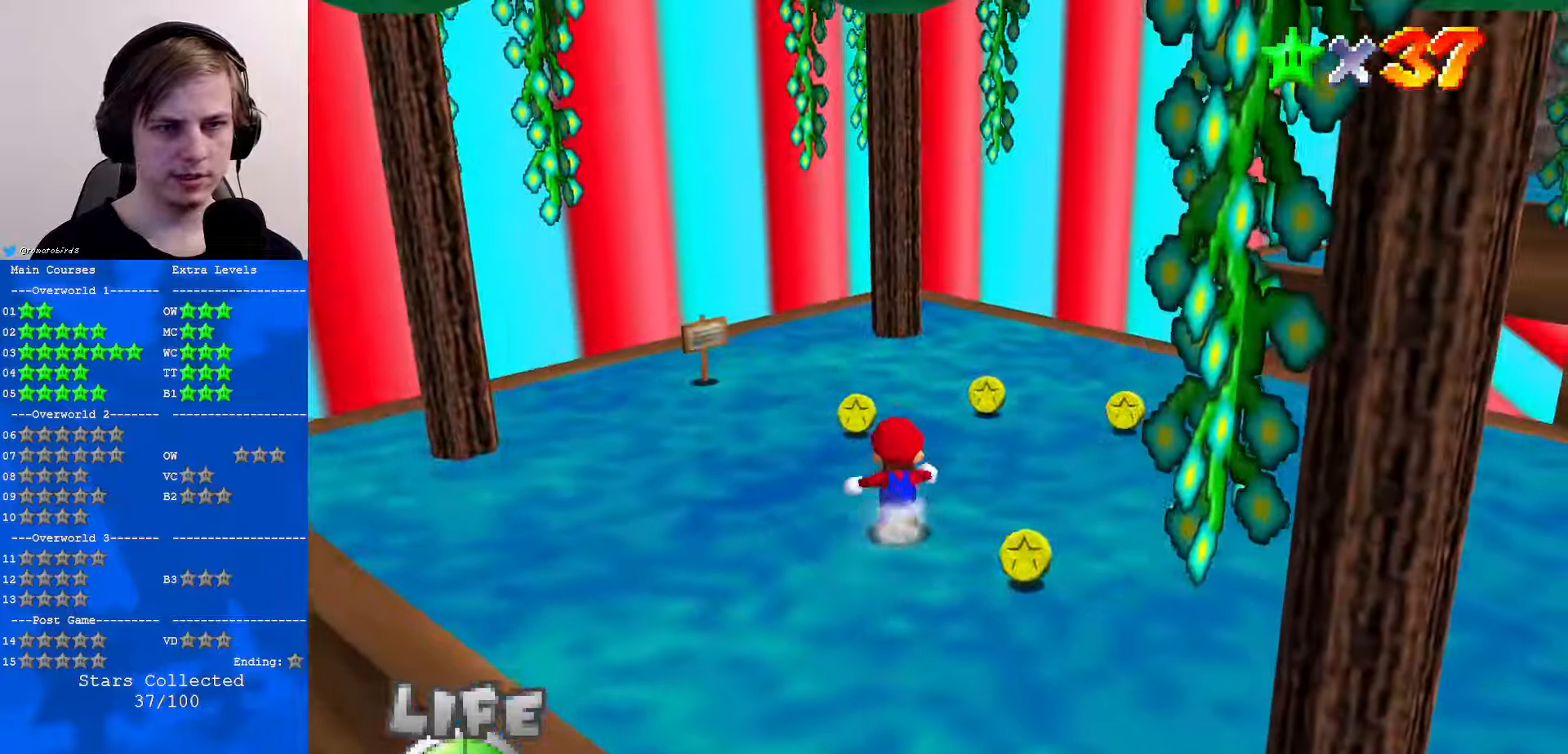
{"buttons": [], "left_stick": "up-right", "events": [[67, "C_RIGHT", "down"], [167, "C_RIGHT", "up"], [267, "left_stick", "up-right"]]}
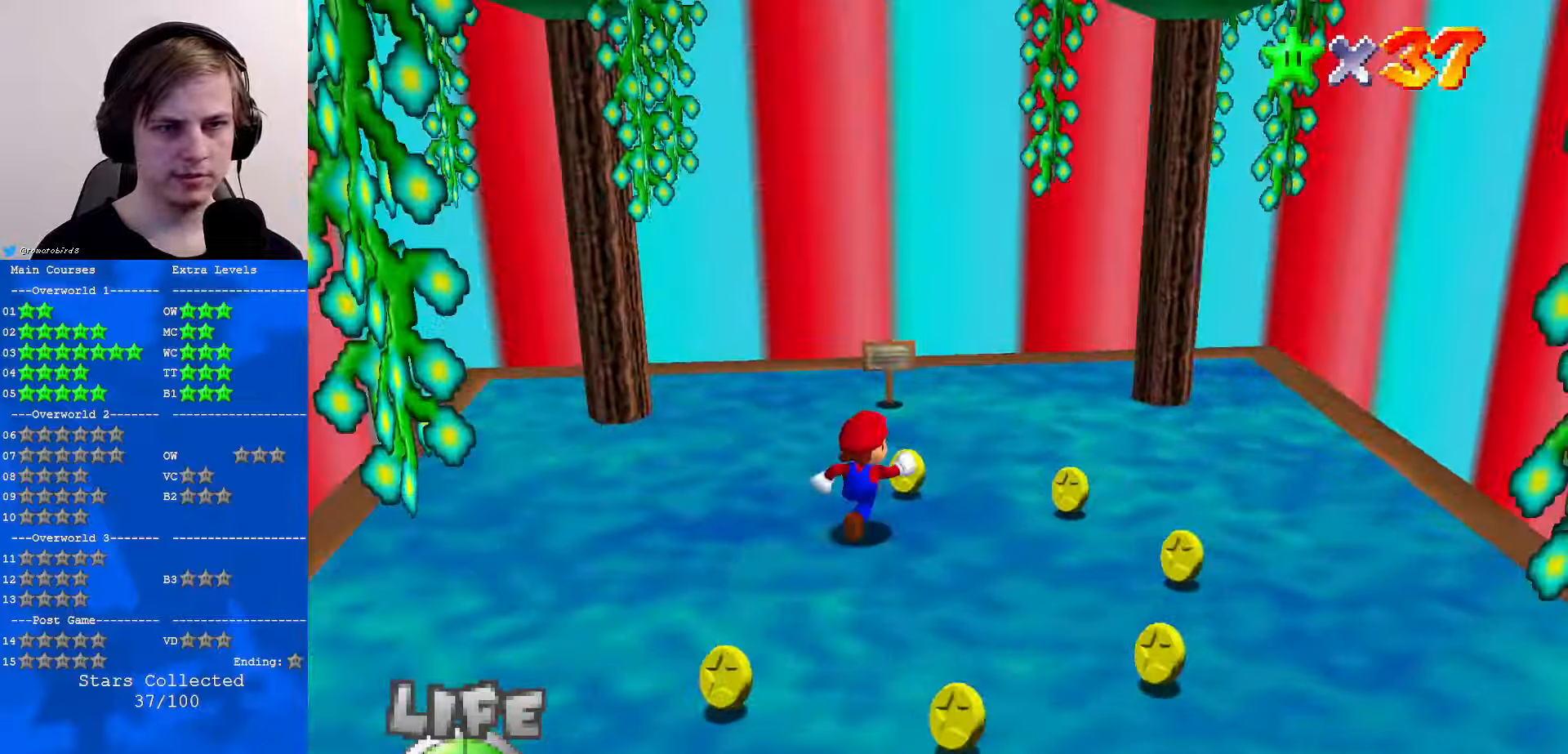
{"buttons": [], "left_stick": "up", "events": [[100, "left_stick", "up"]]}
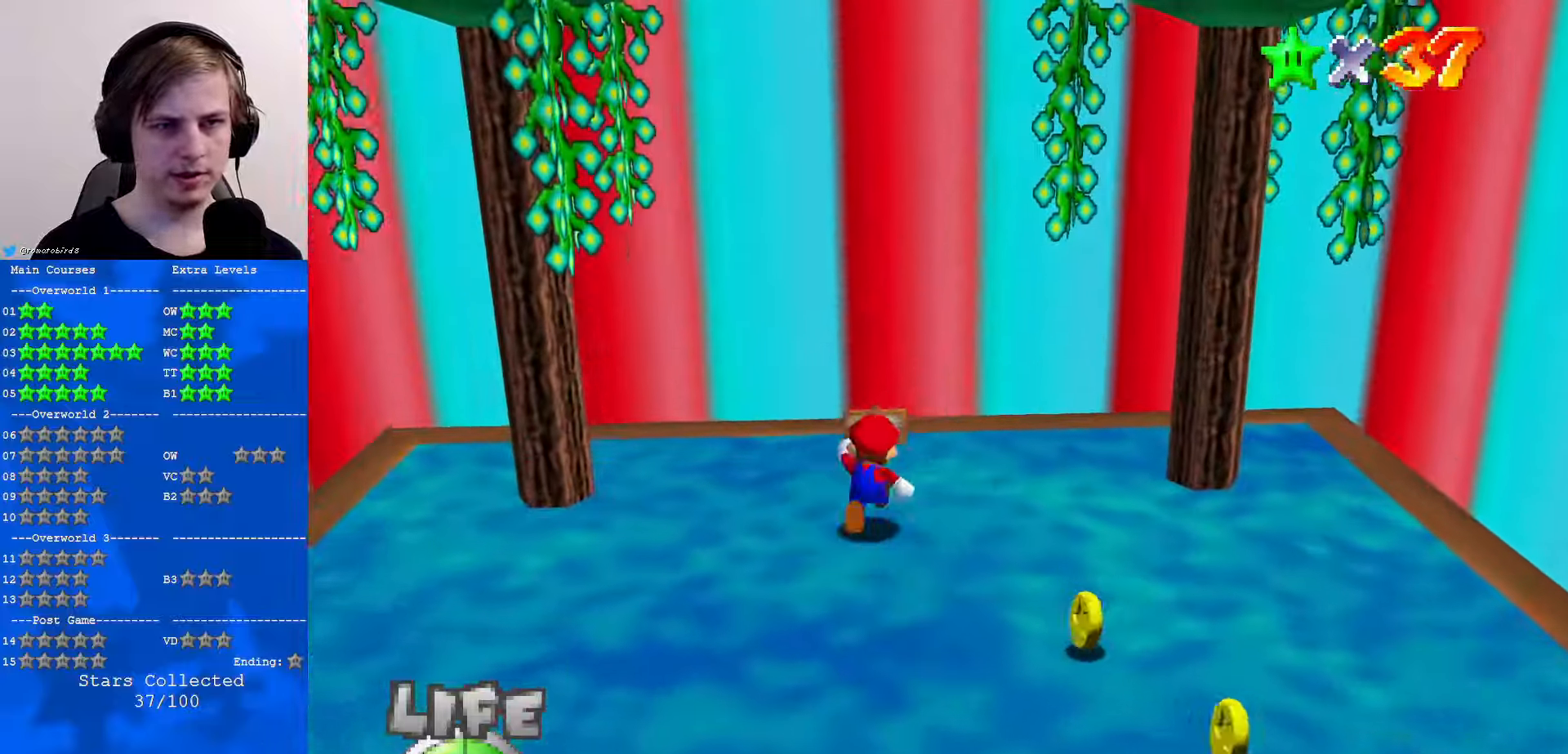
{"buttons": [], "left_stick": "center", "events": [[200, "A", "down"], [267, "A", "up"], [300, "left_stick", "center"]]}
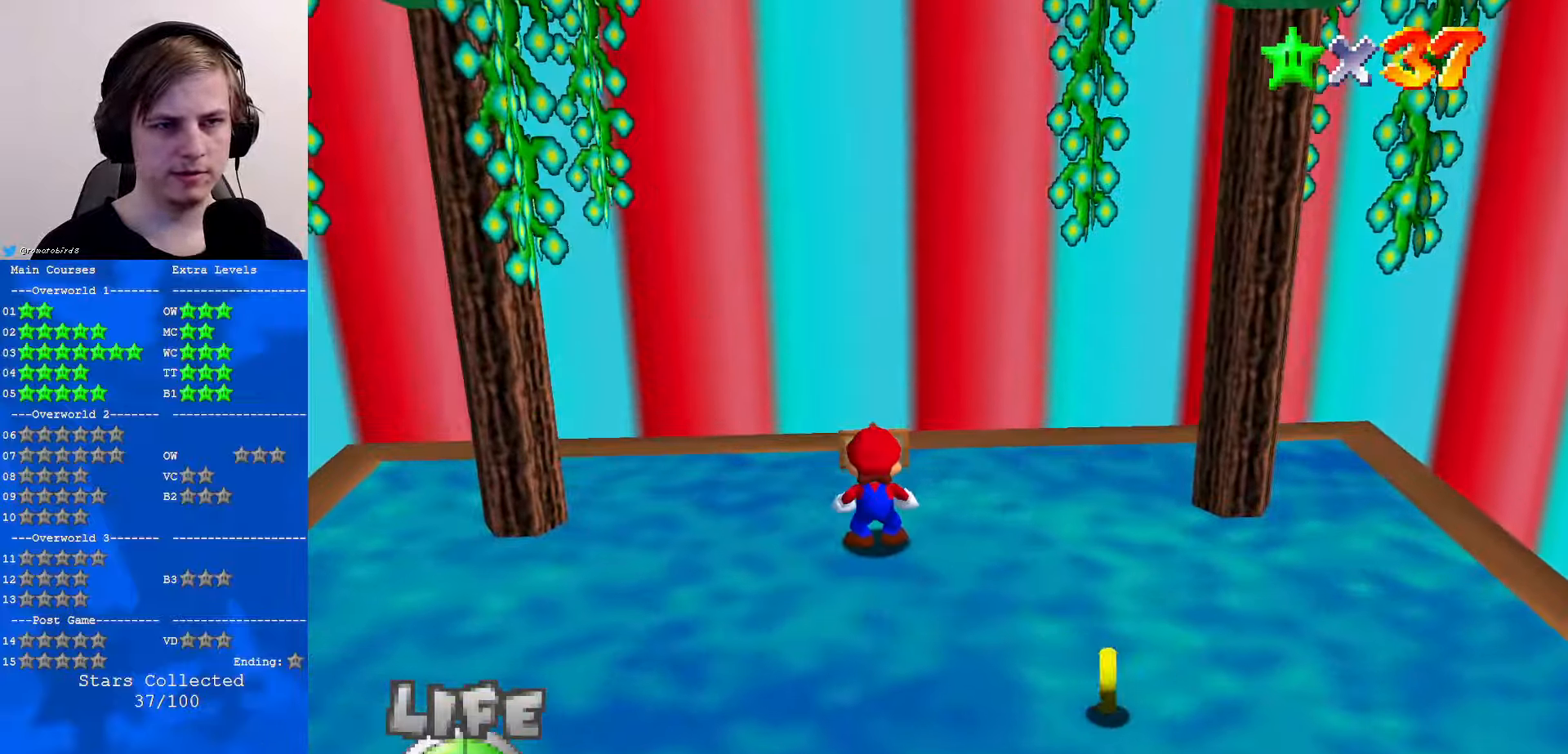
{"buttons": [], "left_stick": "center", "events": []}
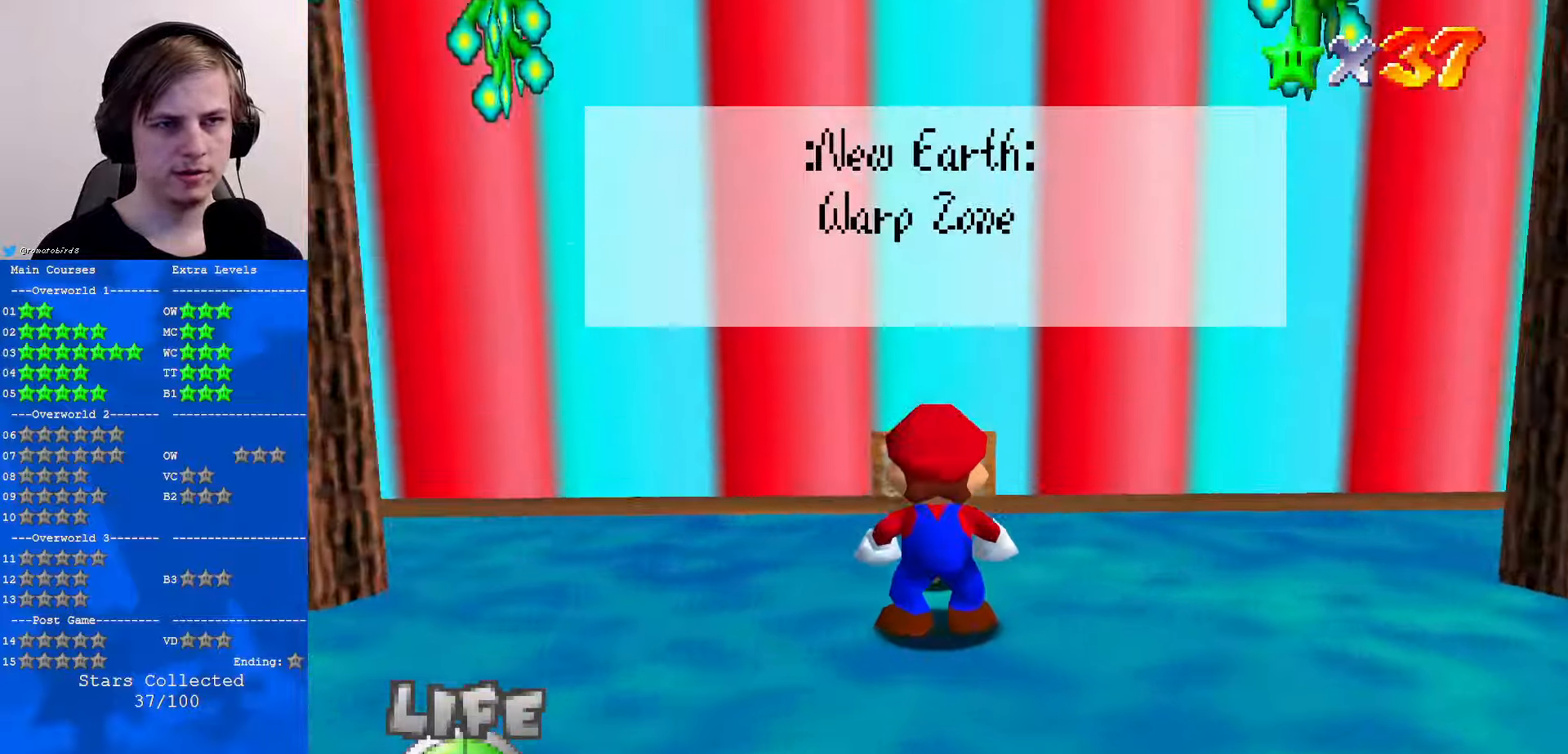
{"buttons": [], "left_stick": "center", "events": [[267, "A", "down"], [433, "A", "up"]]}
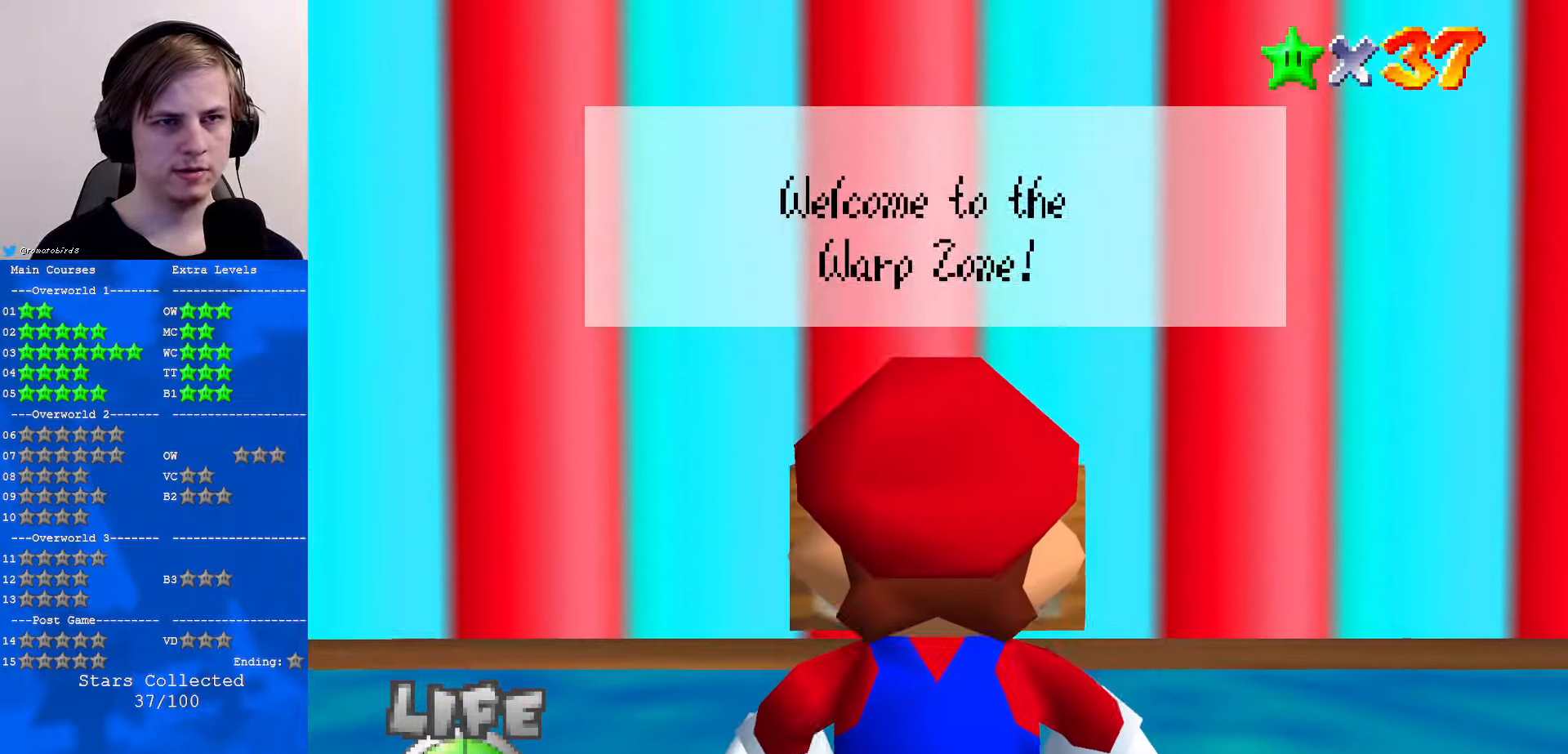
{"buttons": ["A"], "left_stick": "center", "events": [[100, "A", "down"], [267, "A", "up"], [433, "A", "down"]]}
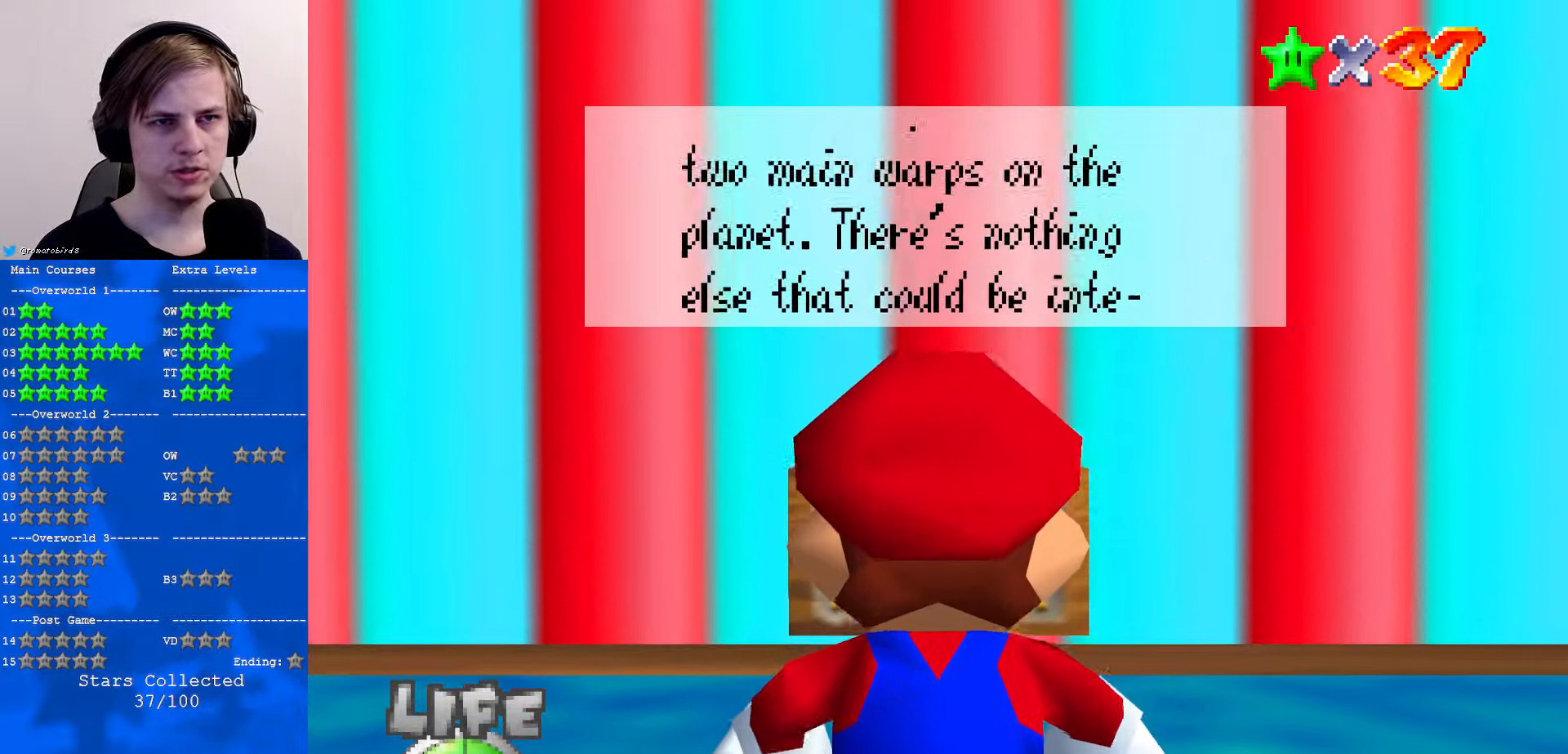
{"buttons": [], "left_stick": "center", "events": [[100, "A", "up"], [267, "A", "down"], [467, "A", "up"]]}
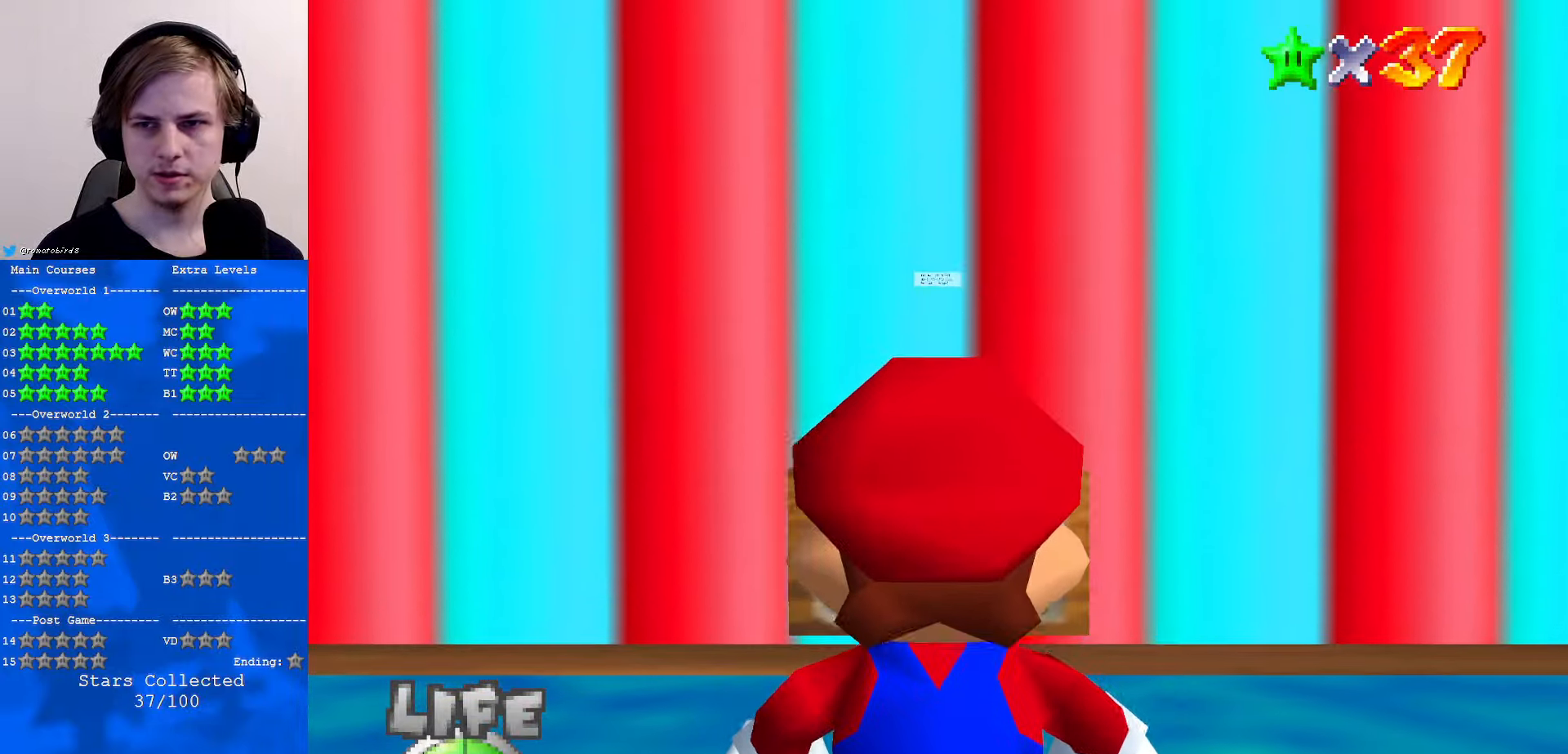
{"buttons": [], "left_stick": "center", "events": []}
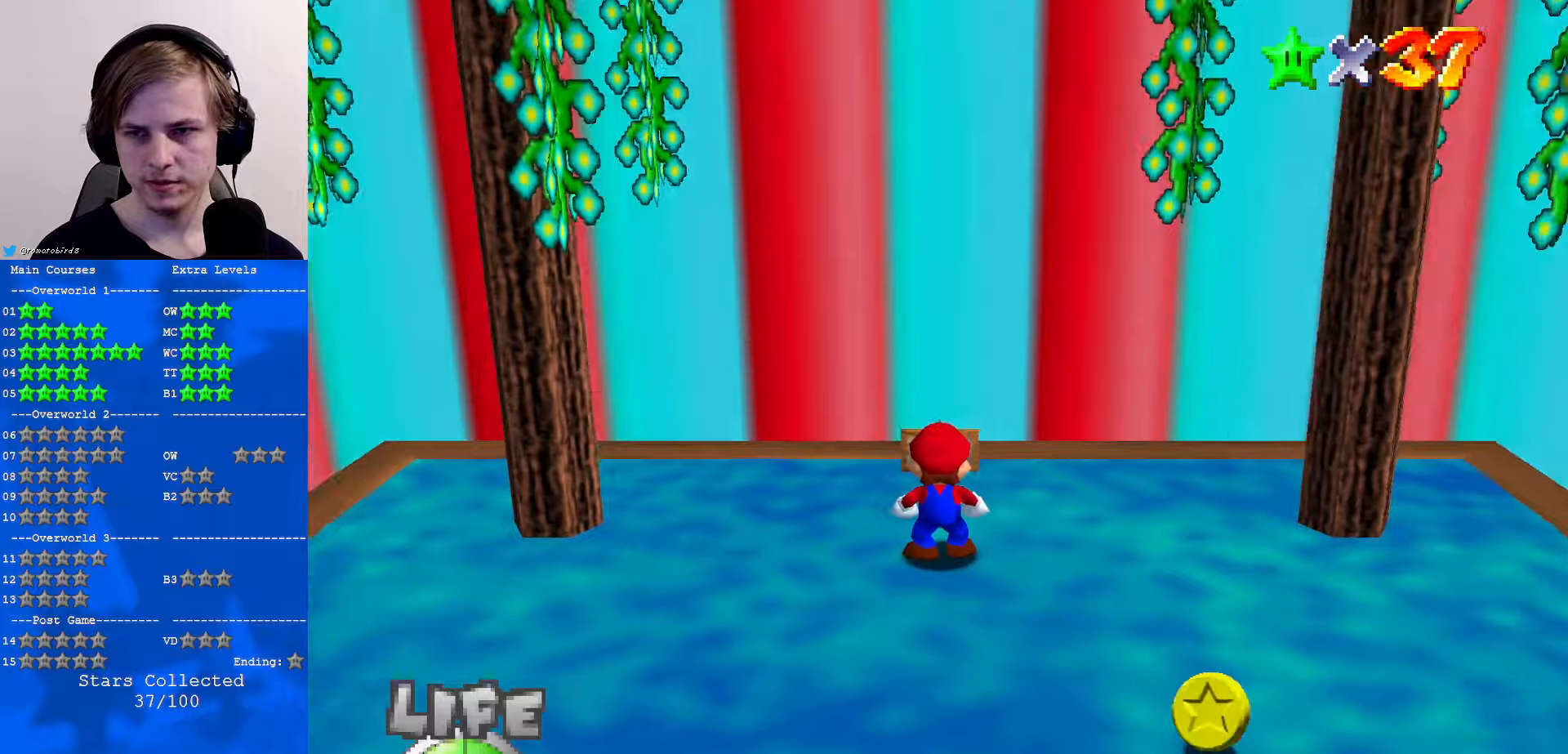
{"buttons": ["C_LEFT"], "left_stick": "center", "events": [[434, "C_LEFT", "down"]]}
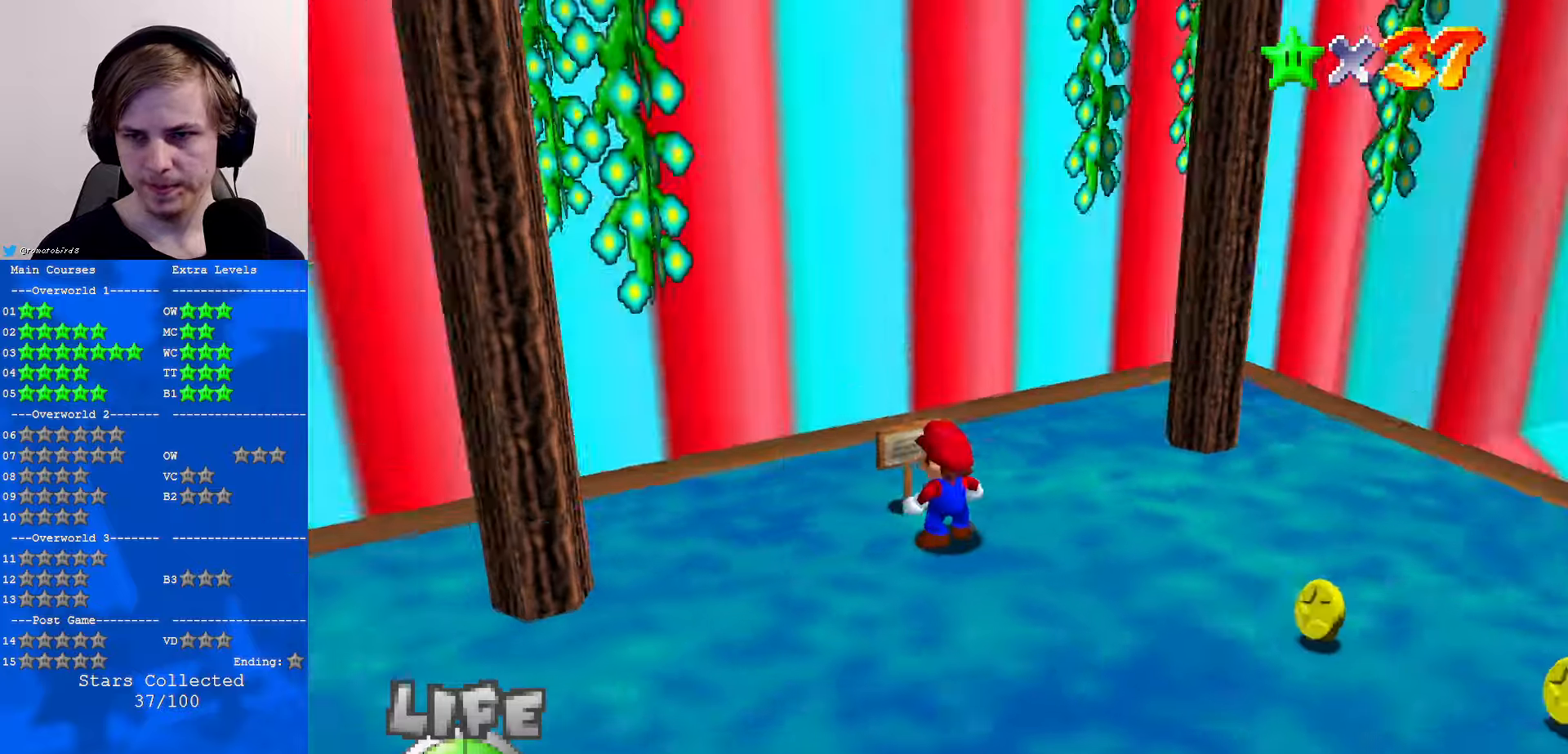
{"buttons": [], "left_stick": "center", "events": [[67, "C_LEFT", "up"], [234, "C_LEFT", "down"], [334, "C_LEFT", "up"]]}
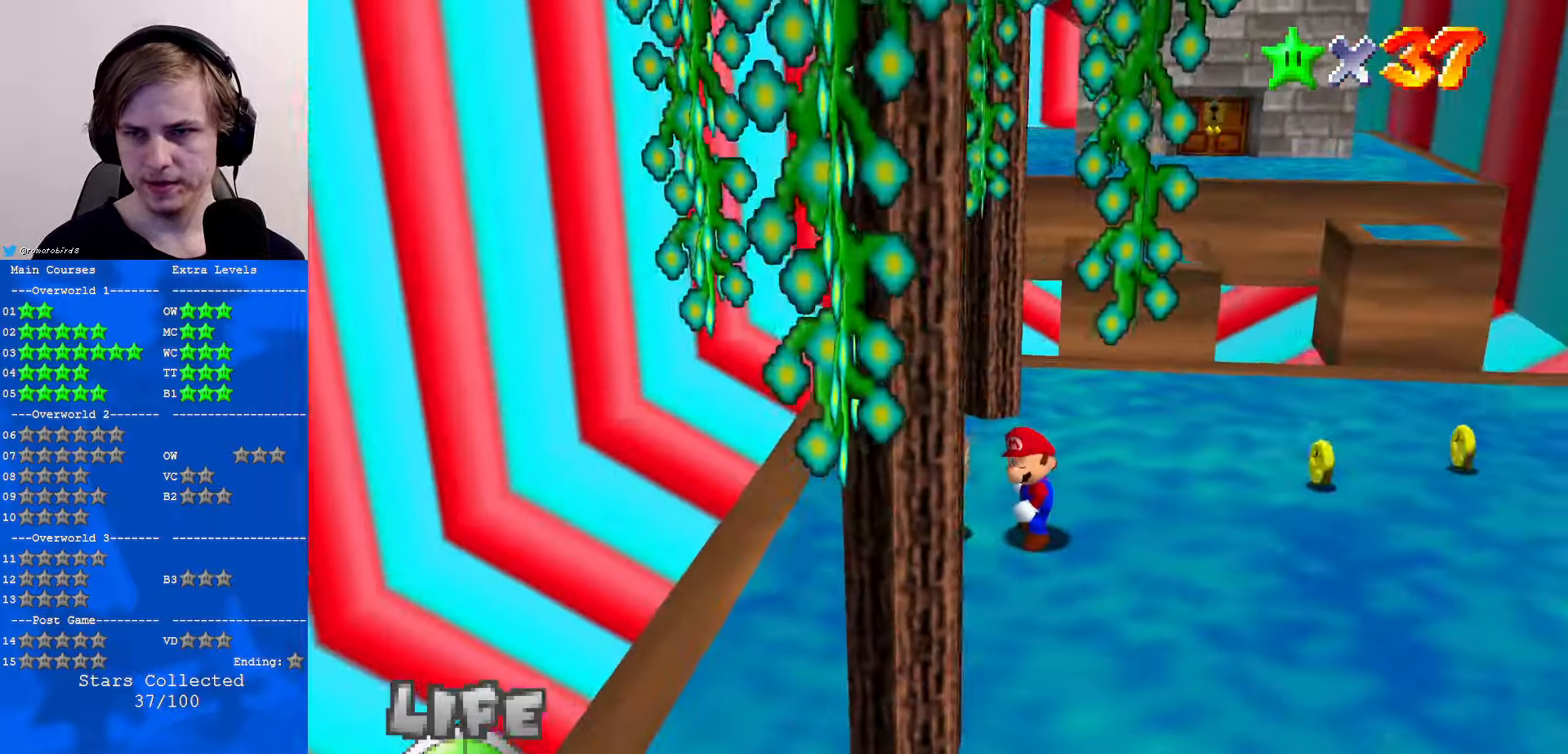
{"buttons": ["C_LEFT"], "left_stick": "center", "events": [[167, "C_LEFT", "down"], [334, "C_LEFT", "up"], [467, "C_LEFT", "down"]]}
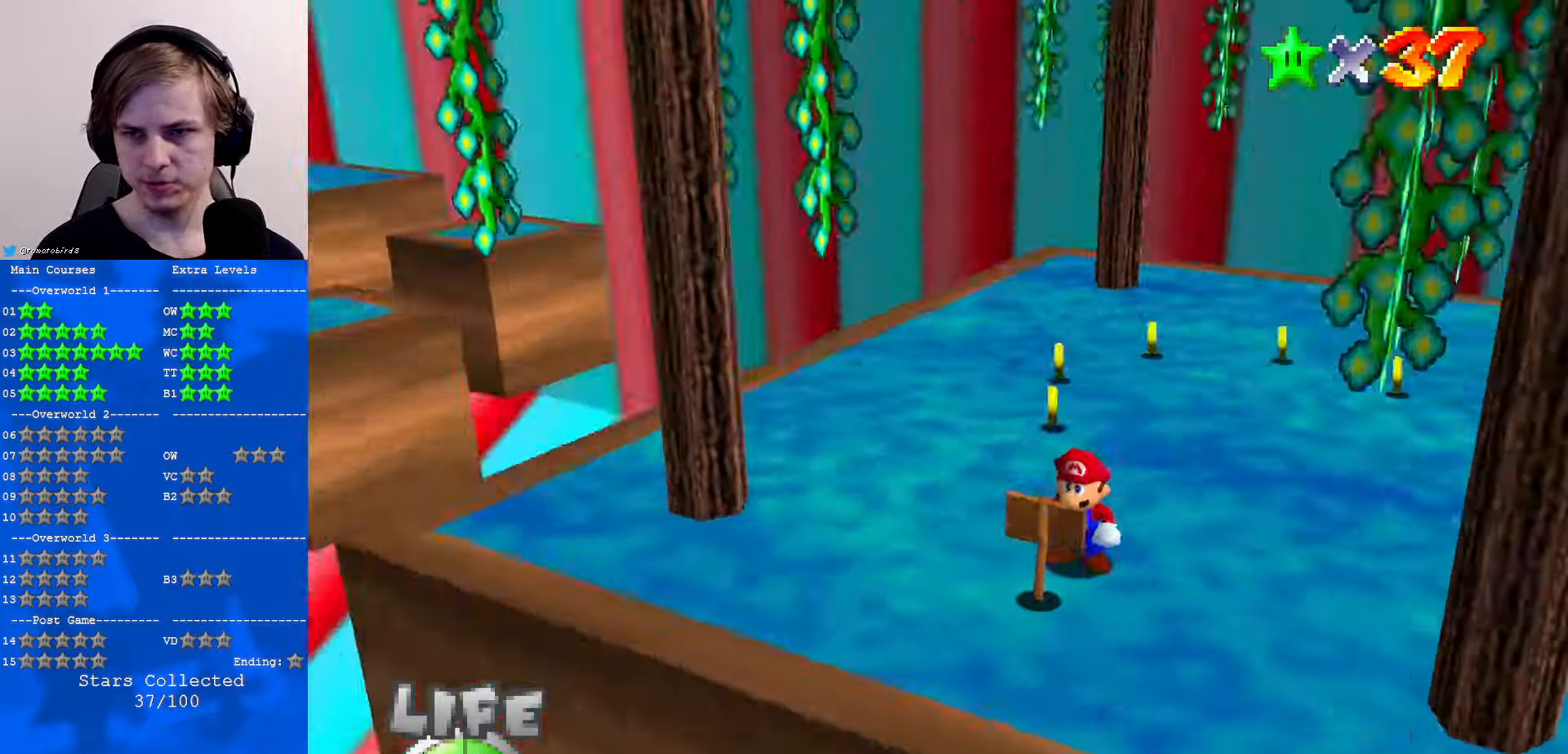
{"buttons": [], "left_stick": "left", "events": [[100, "left_stick", "up"], [167, "C_LEFT", "up"], [300, "left_stick", "up-left"], [467, "left_stick", "left"]]}
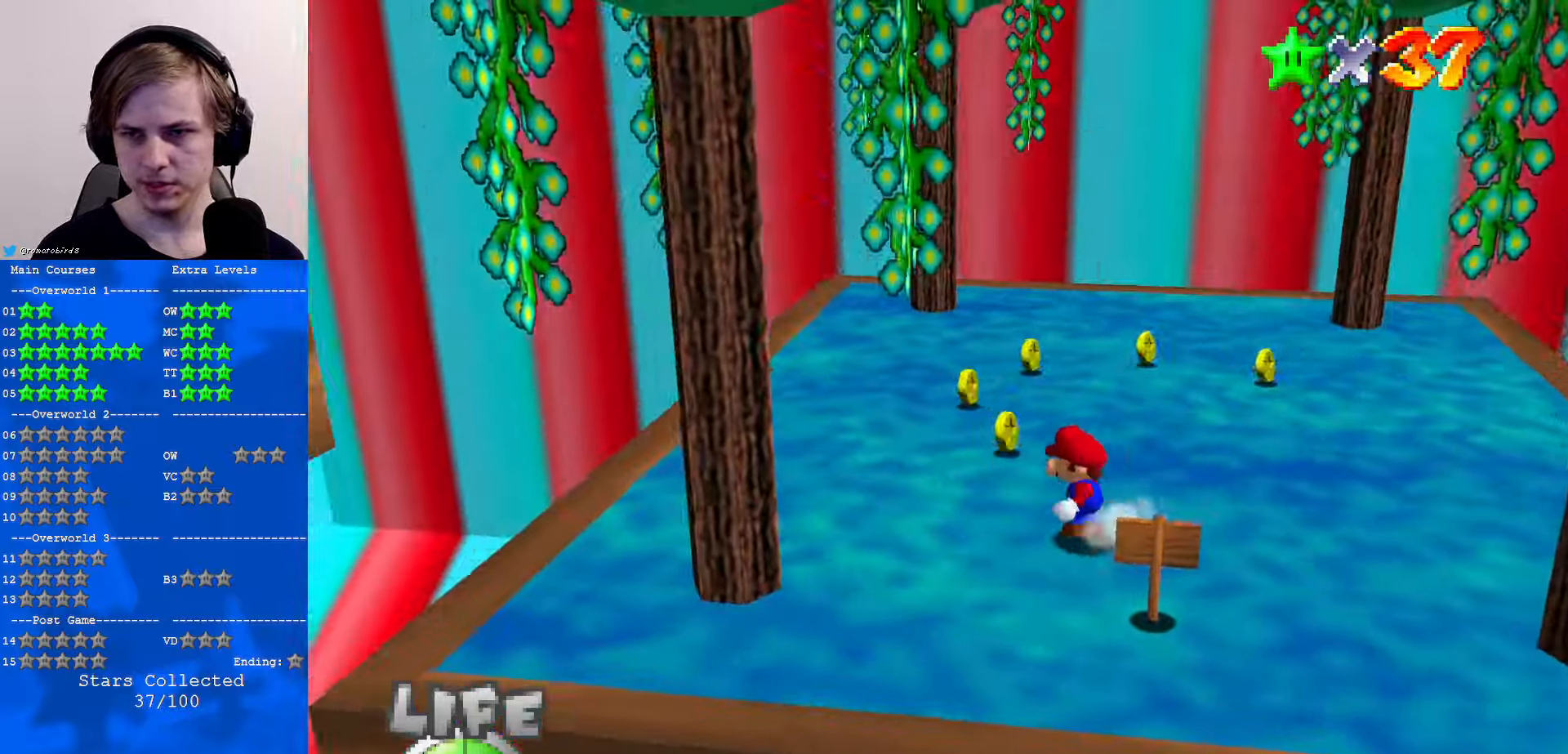
{"buttons": [], "left_stick": "center", "events": [[334, "left_stick", "center"]]}
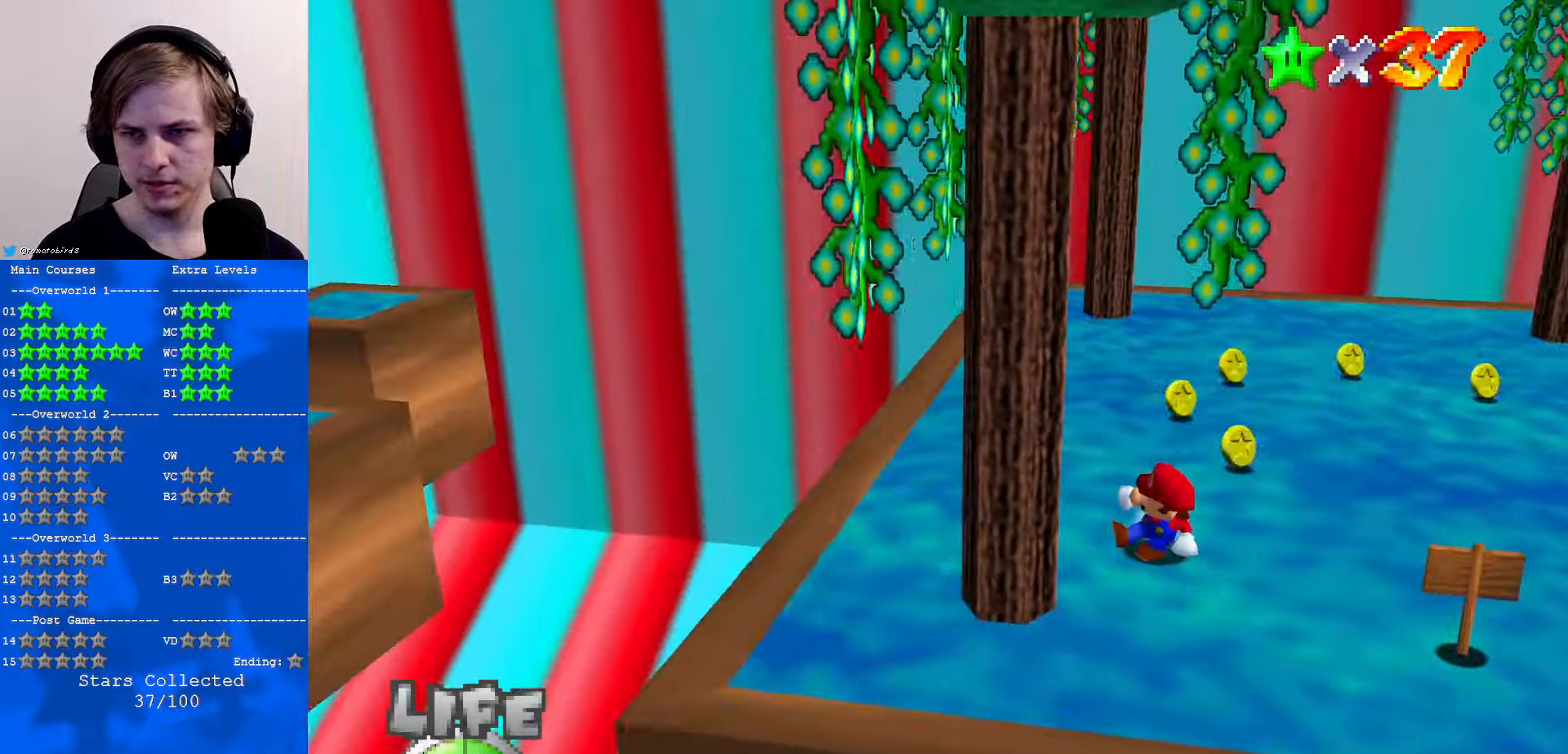
{"buttons": ["C_DOWN", "C_RIGHT"], "left_stick": "down", "events": [[300, "left_stick", "down"], [434, "C_RIGHT", "down"], [467, "C_DOWN", "down"]]}
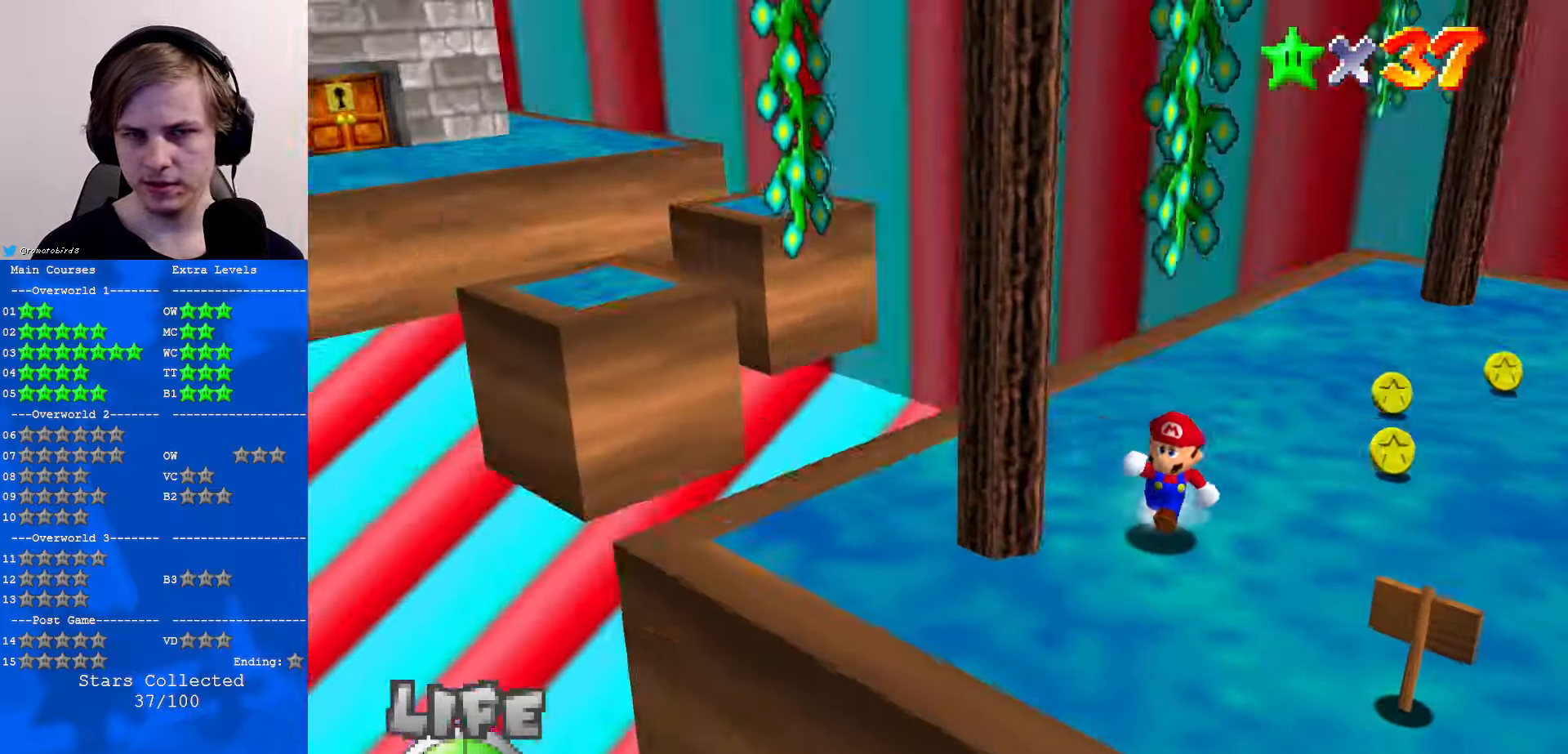
{"buttons": [], "left_stick": "up-left", "events": [[67, "C_DOWN", "up"], [100, "C_RIGHT", "up"], [500, "left_stick", "up-left"]]}
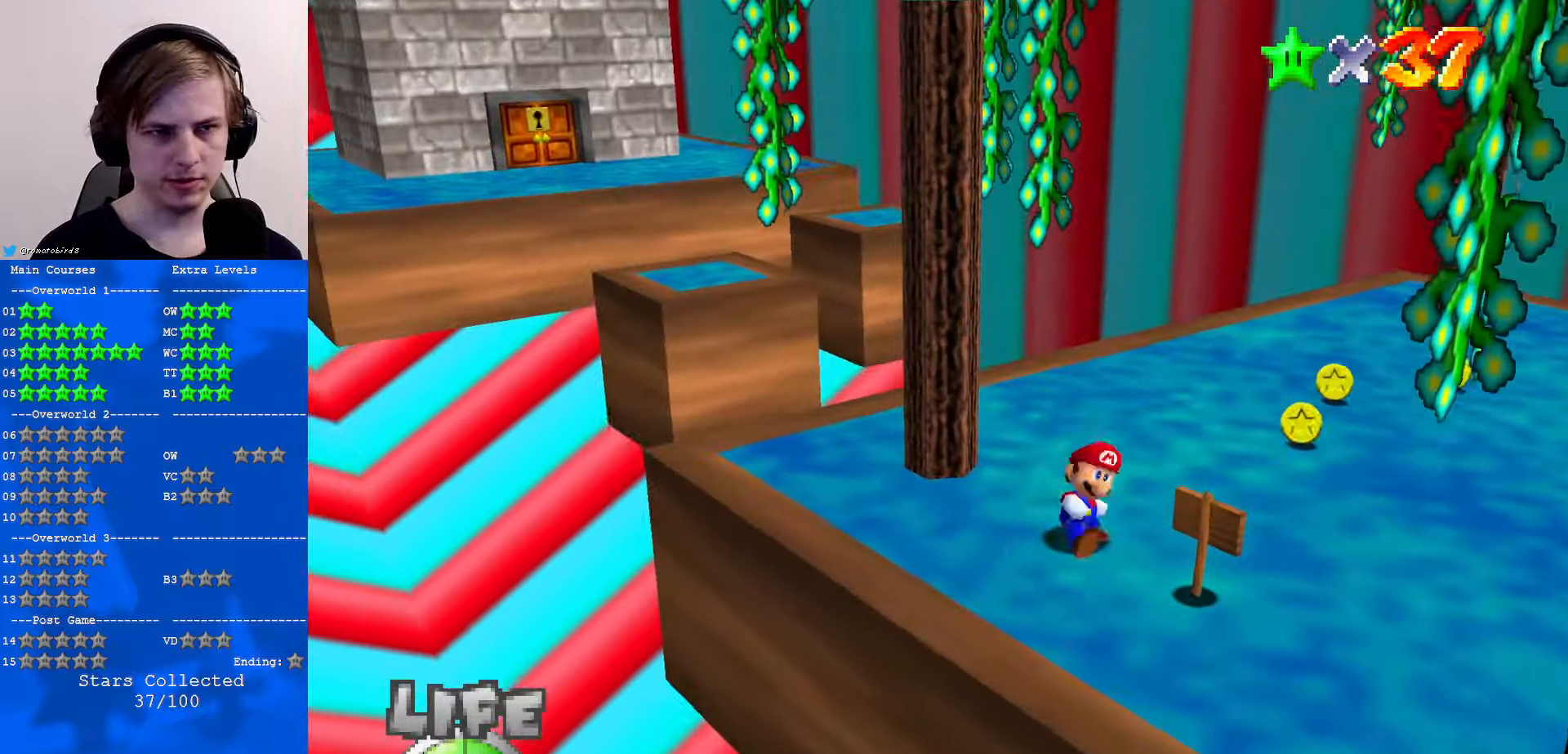
{"buttons": [], "left_stick": "up-left", "events": []}
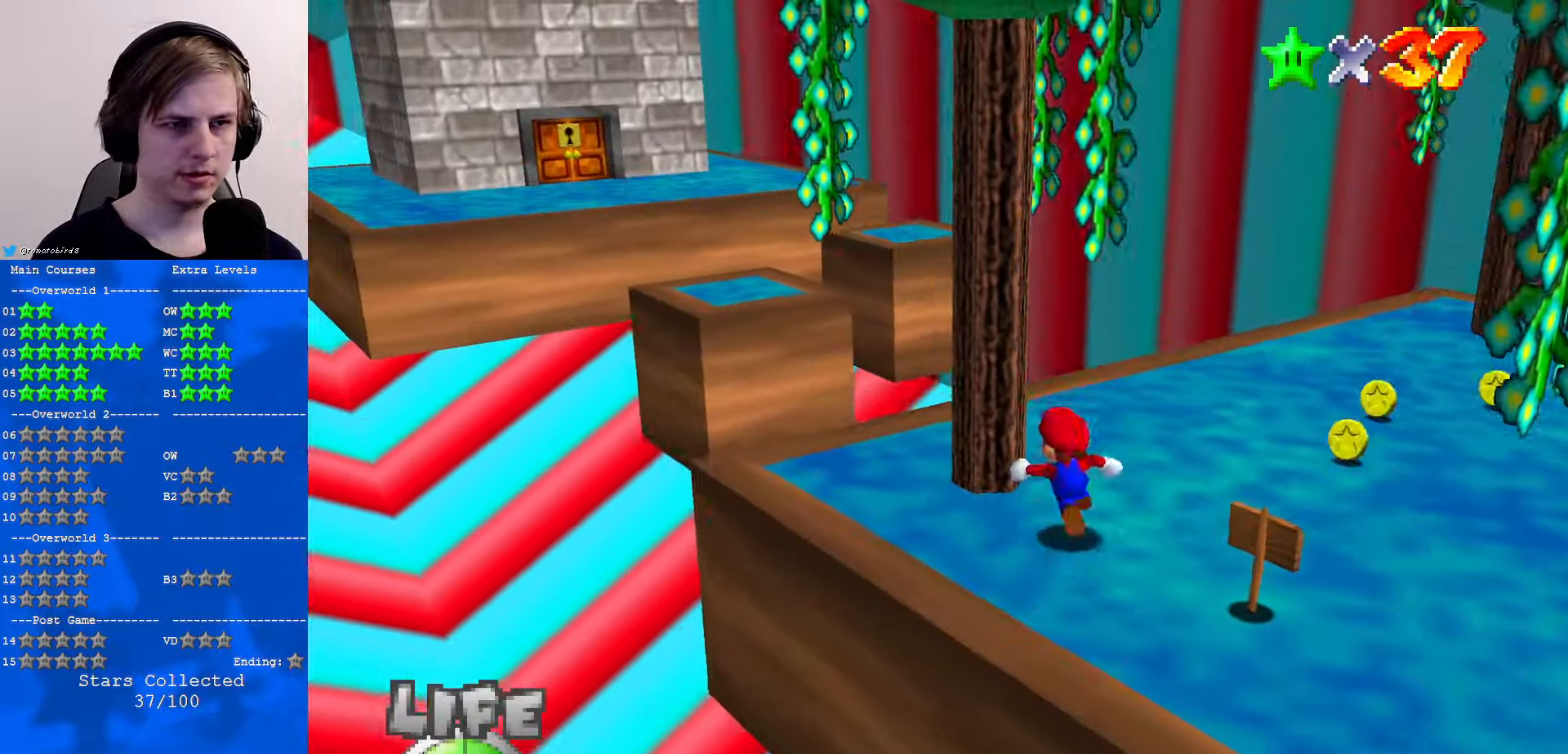
{"buttons": ["A"], "left_stick": "up-right", "events": [[167, "left_stick", "down-left"], [334, "left_stick", "up"], [400, "A", "down"], [500, "left_stick", "up-right"]]}